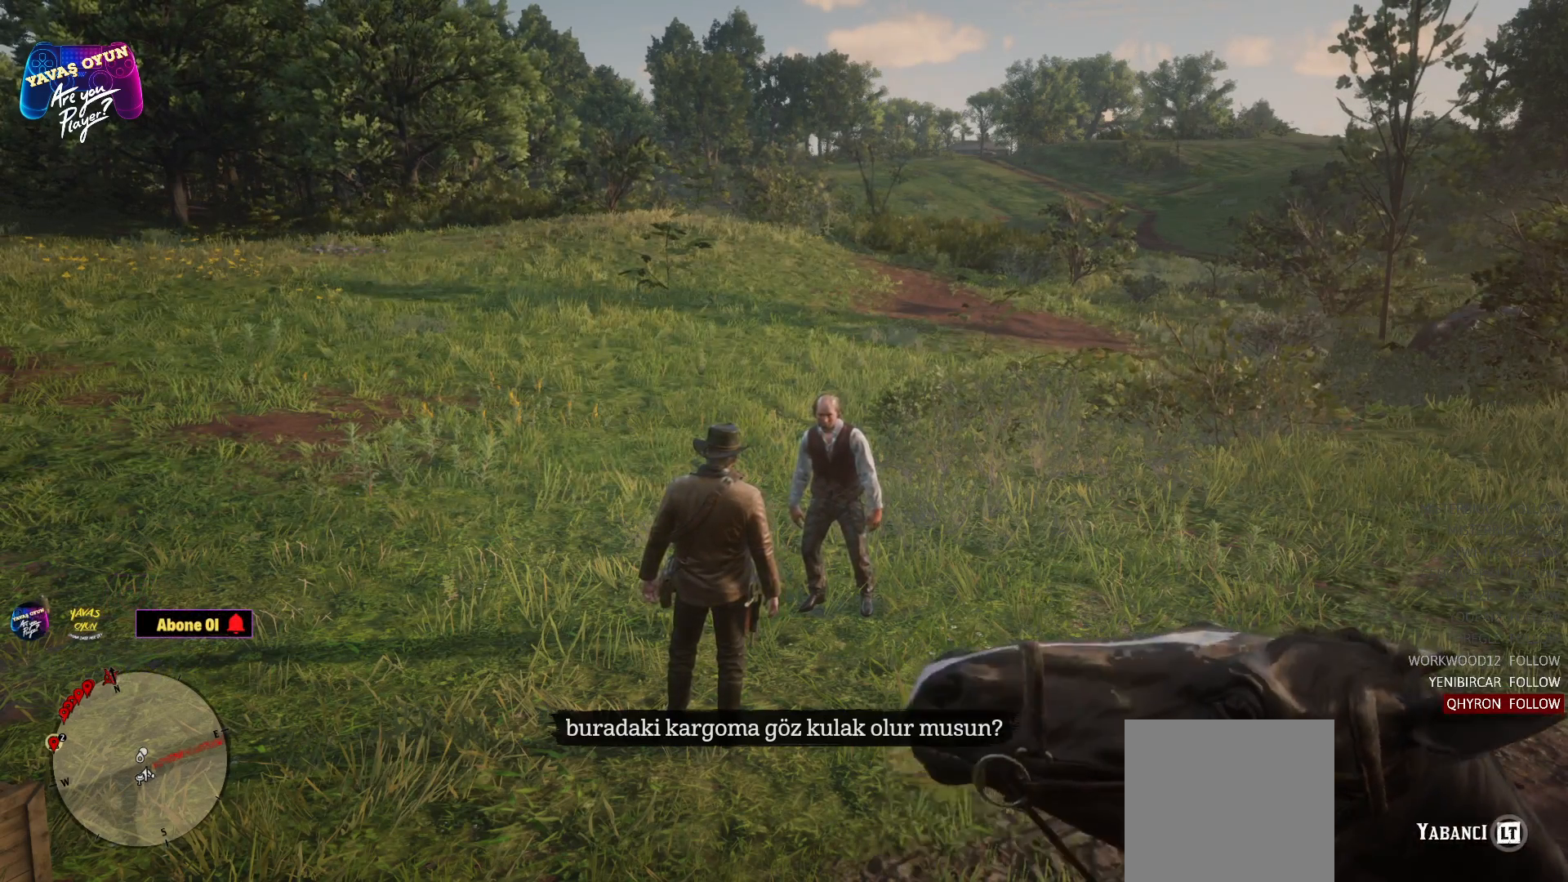
Gameplay with a controller (Xbox layout); each line is a JSON object with the inputs held at the frame after it. "events" lists button and stick changes between this image and that frame as [ms after this image, input, new state], when the widget could be followed in between.
{"buttons": ["L2"], "left_stick": "center", "right_stick": "center", "events": [[483, "L2", "down"]]}
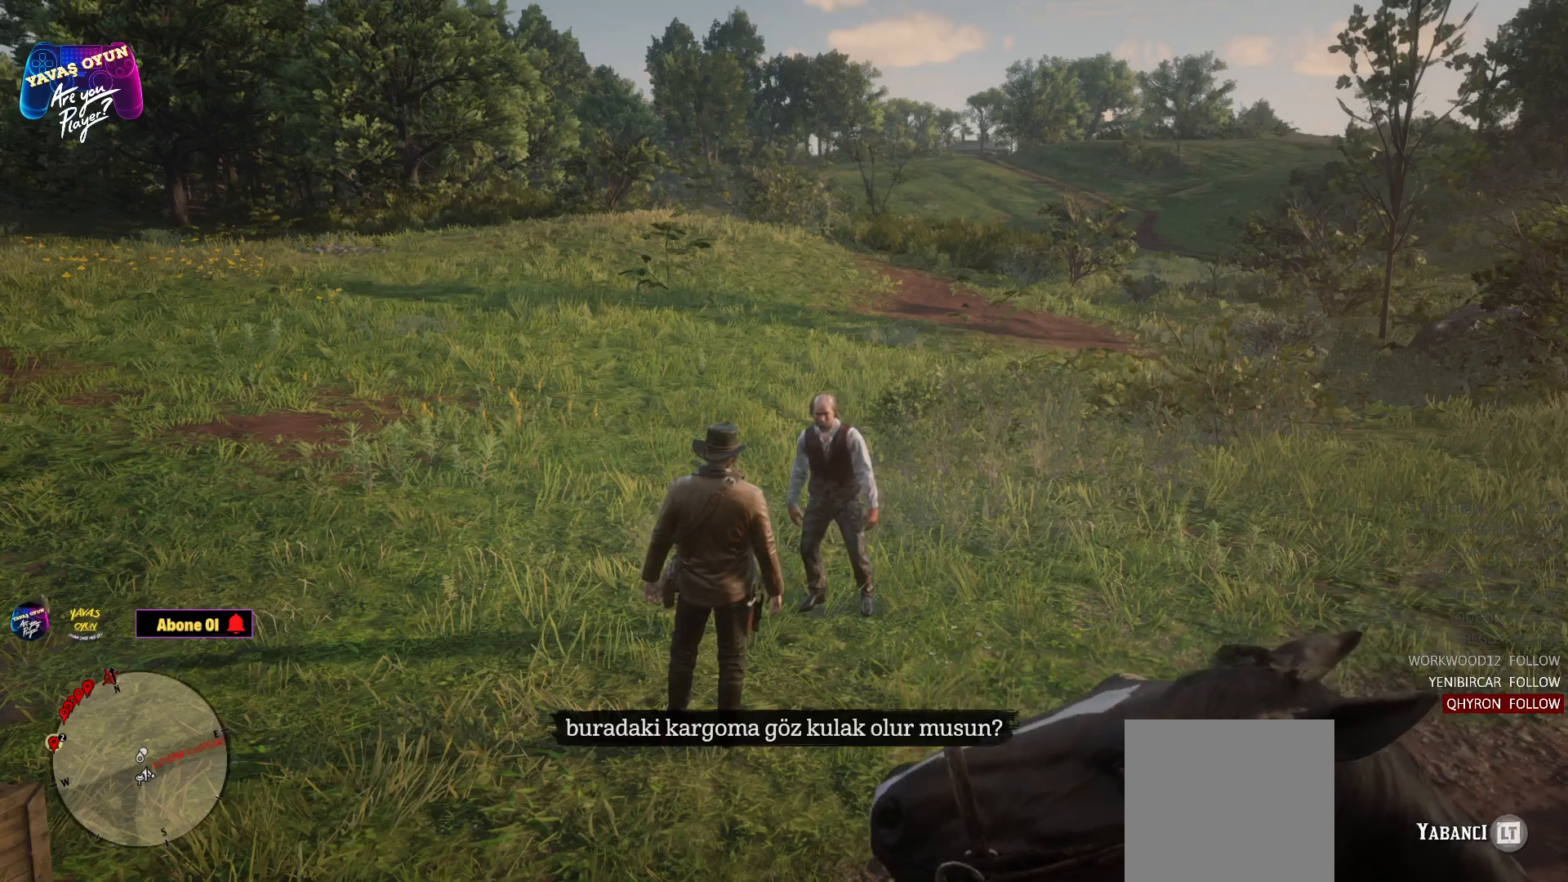
{"buttons": ["L2"], "left_stick": "center", "right_stick": "center", "events": []}
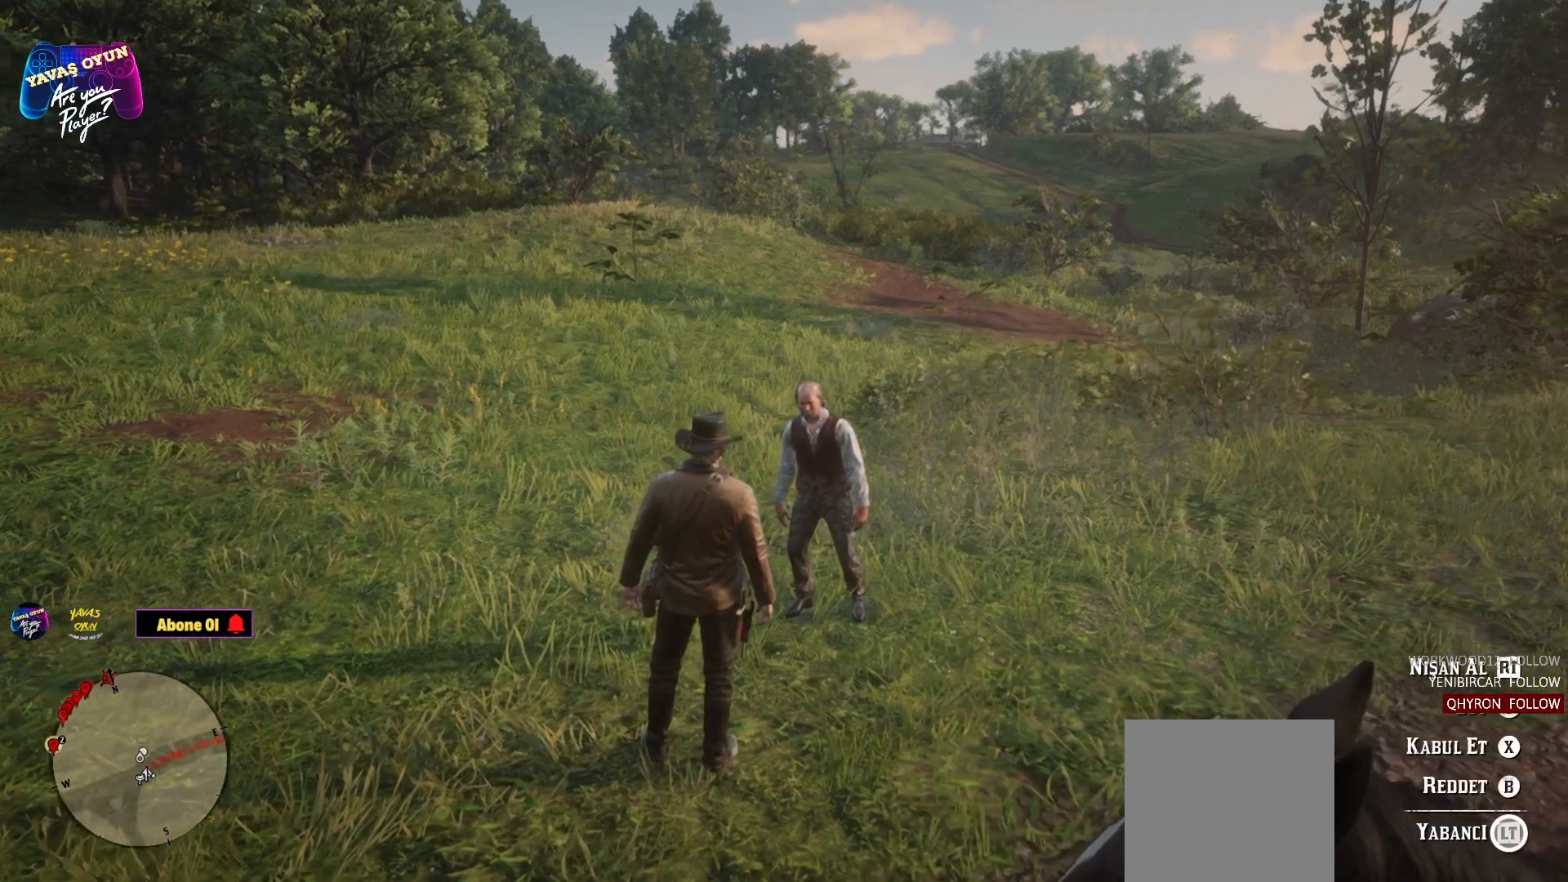
{"buttons": ["L2"], "left_stick": "center", "right_stick": "center", "events": []}
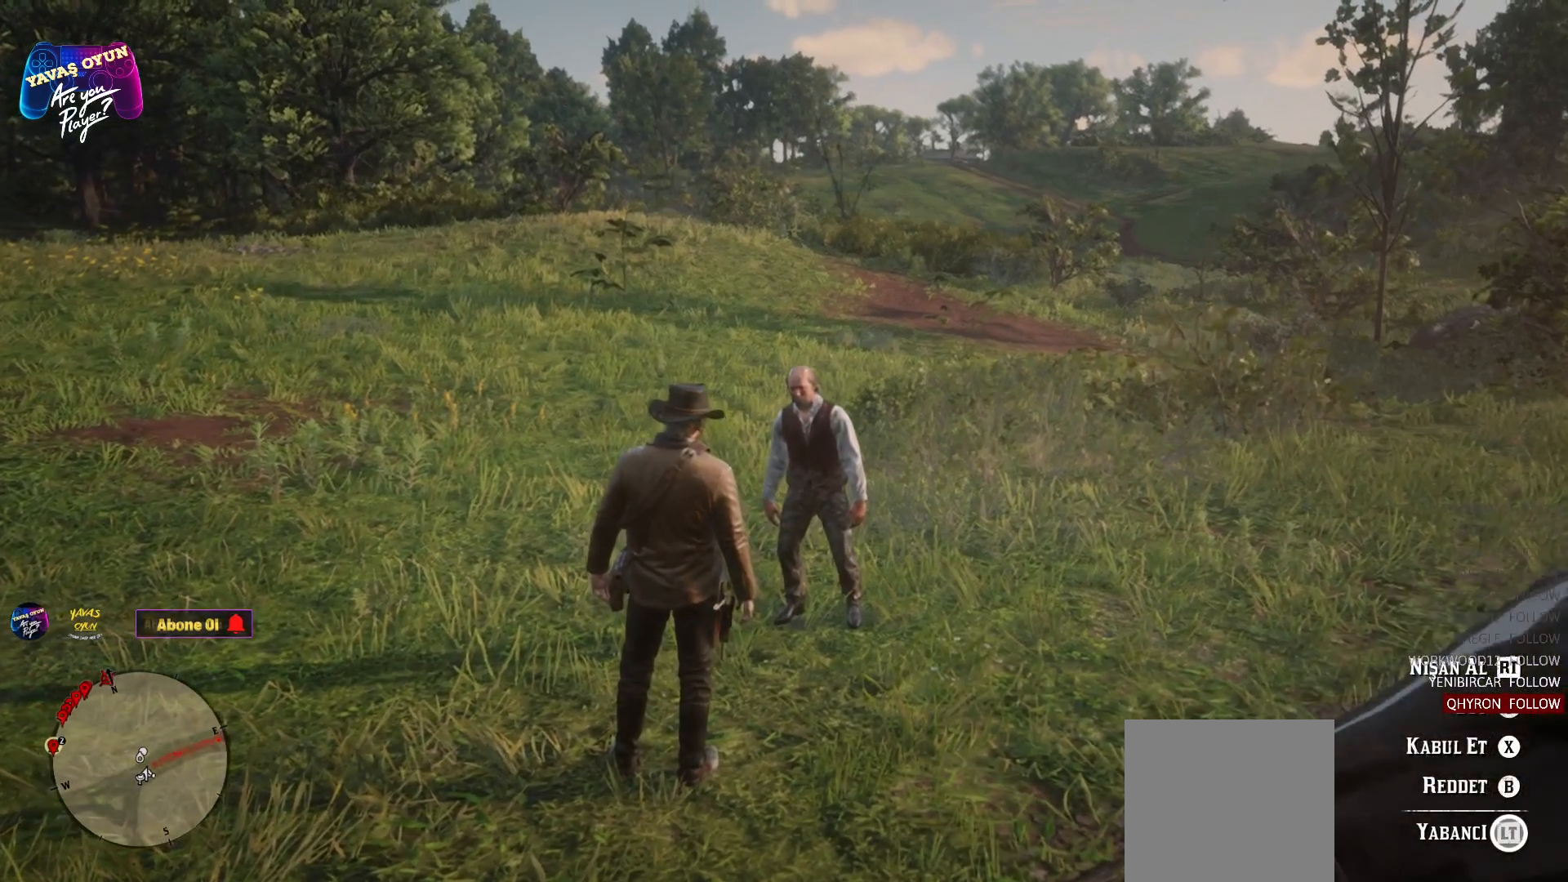
{"buttons": ["L2"], "left_stick": "center", "right_stick": "center", "events": [[50, "X", "down"], [267, "X", "up"]]}
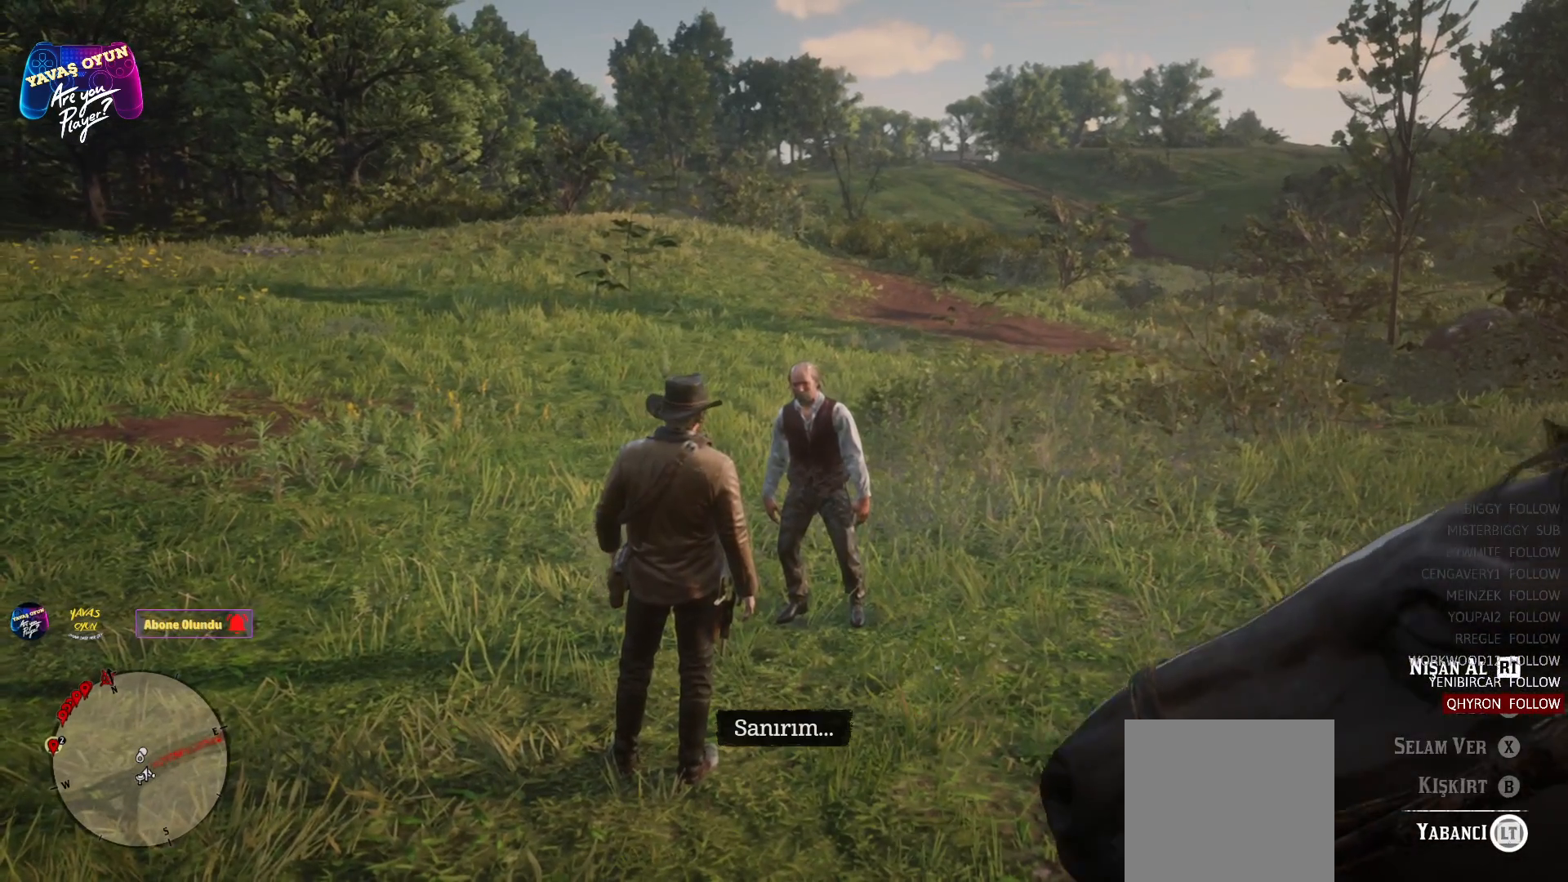
{"buttons": ["L2"], "left_stick": "center", "right_stick": "center", "events": []}
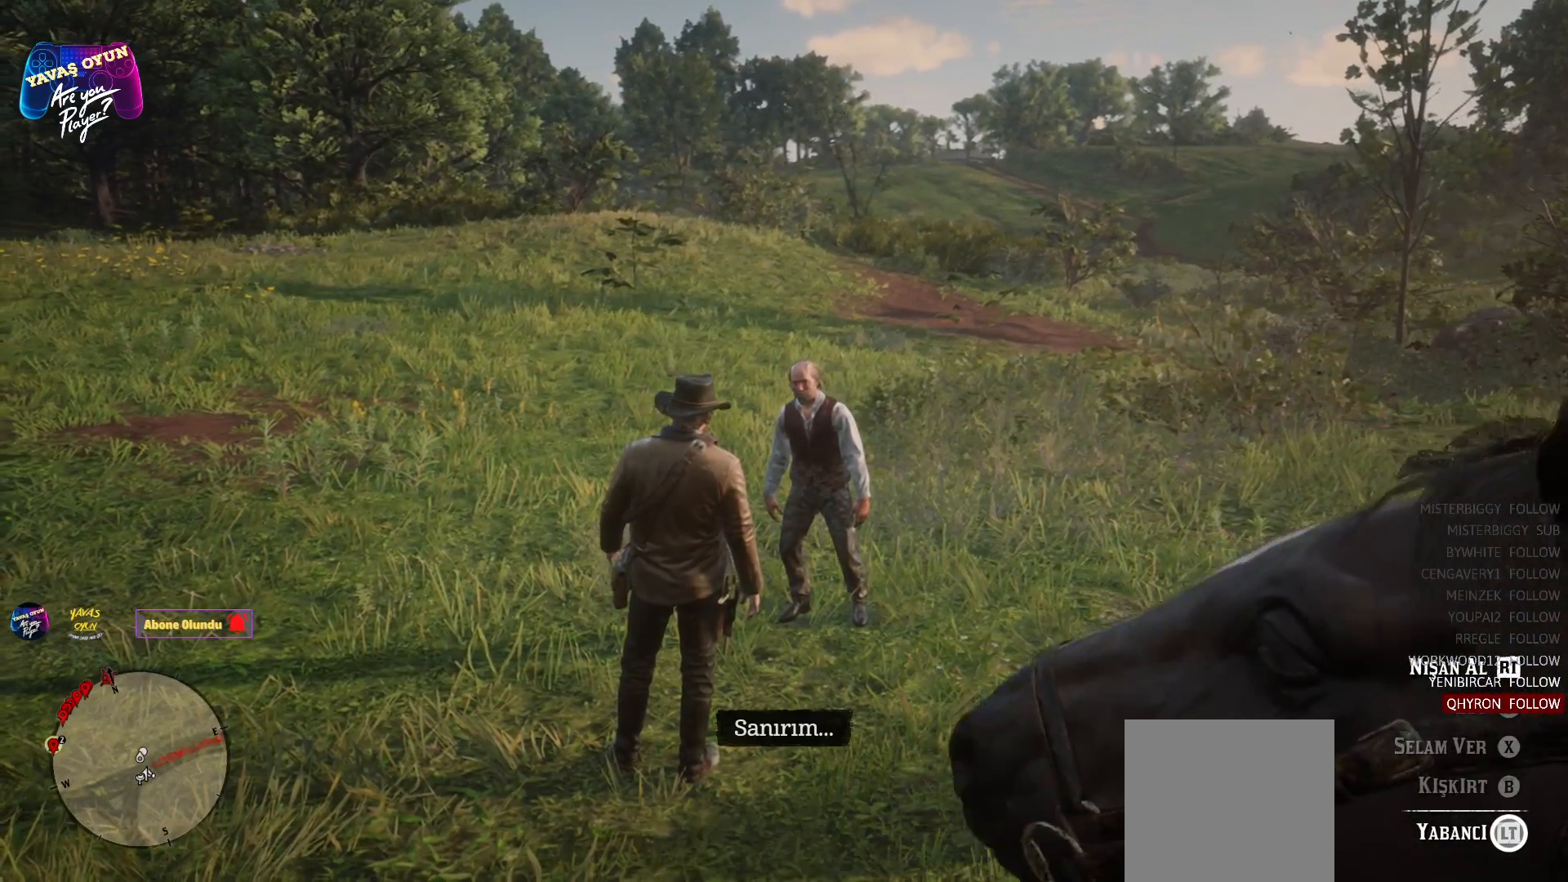
{"buttons": [], "left_stick": "center", "right_stick": "center", "events": [[483, "L2", "up"]]}
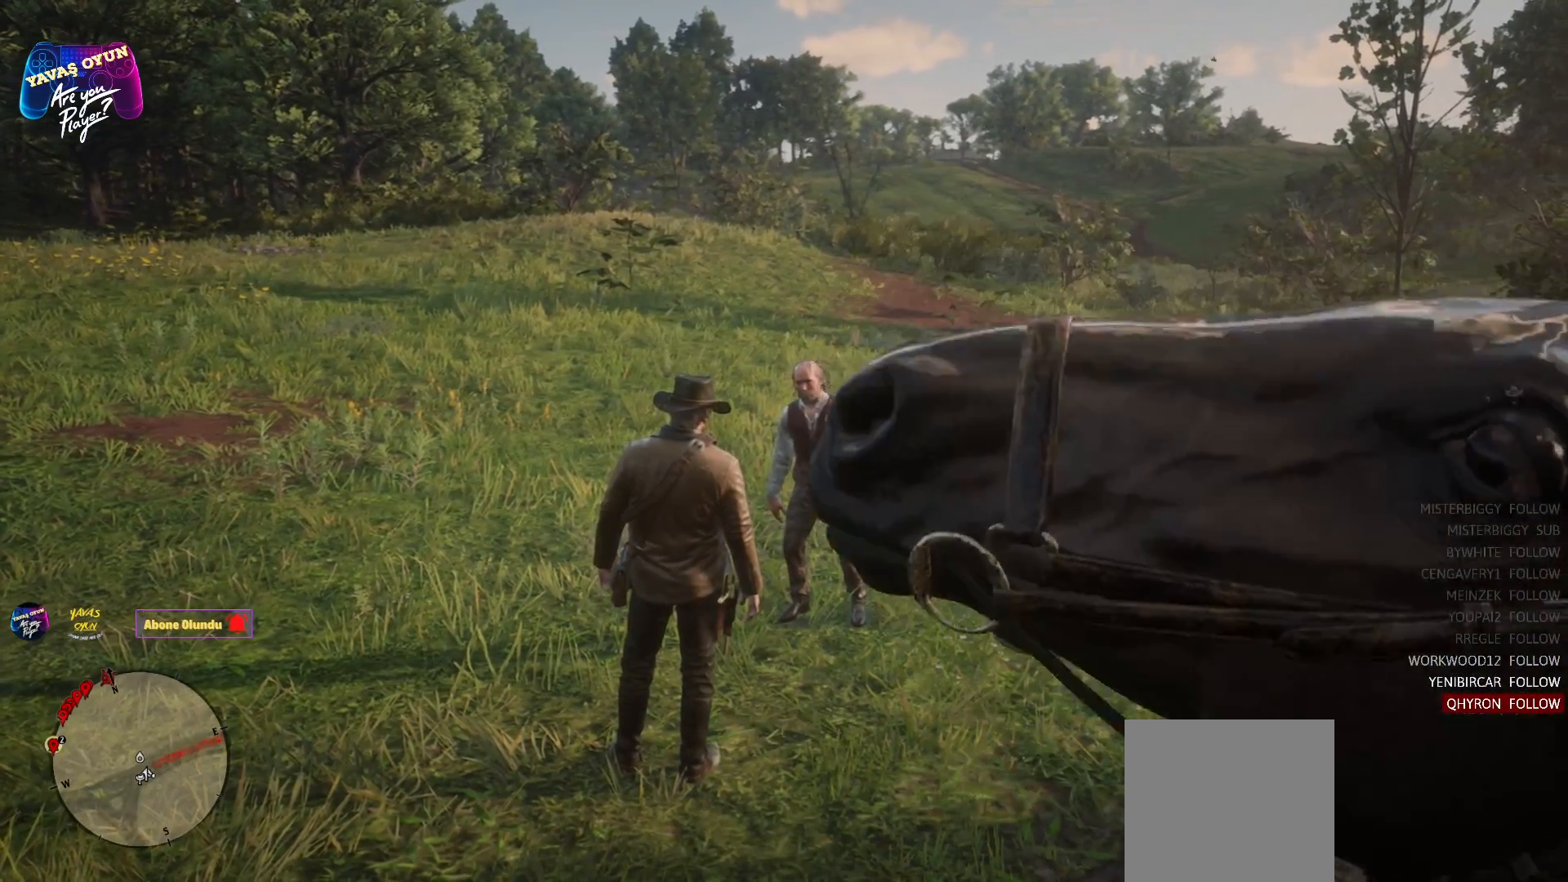
{"buttons": [], "left_stick": "center", "right_stick": "right", "events": [[450, "right_stick", "right"]]}
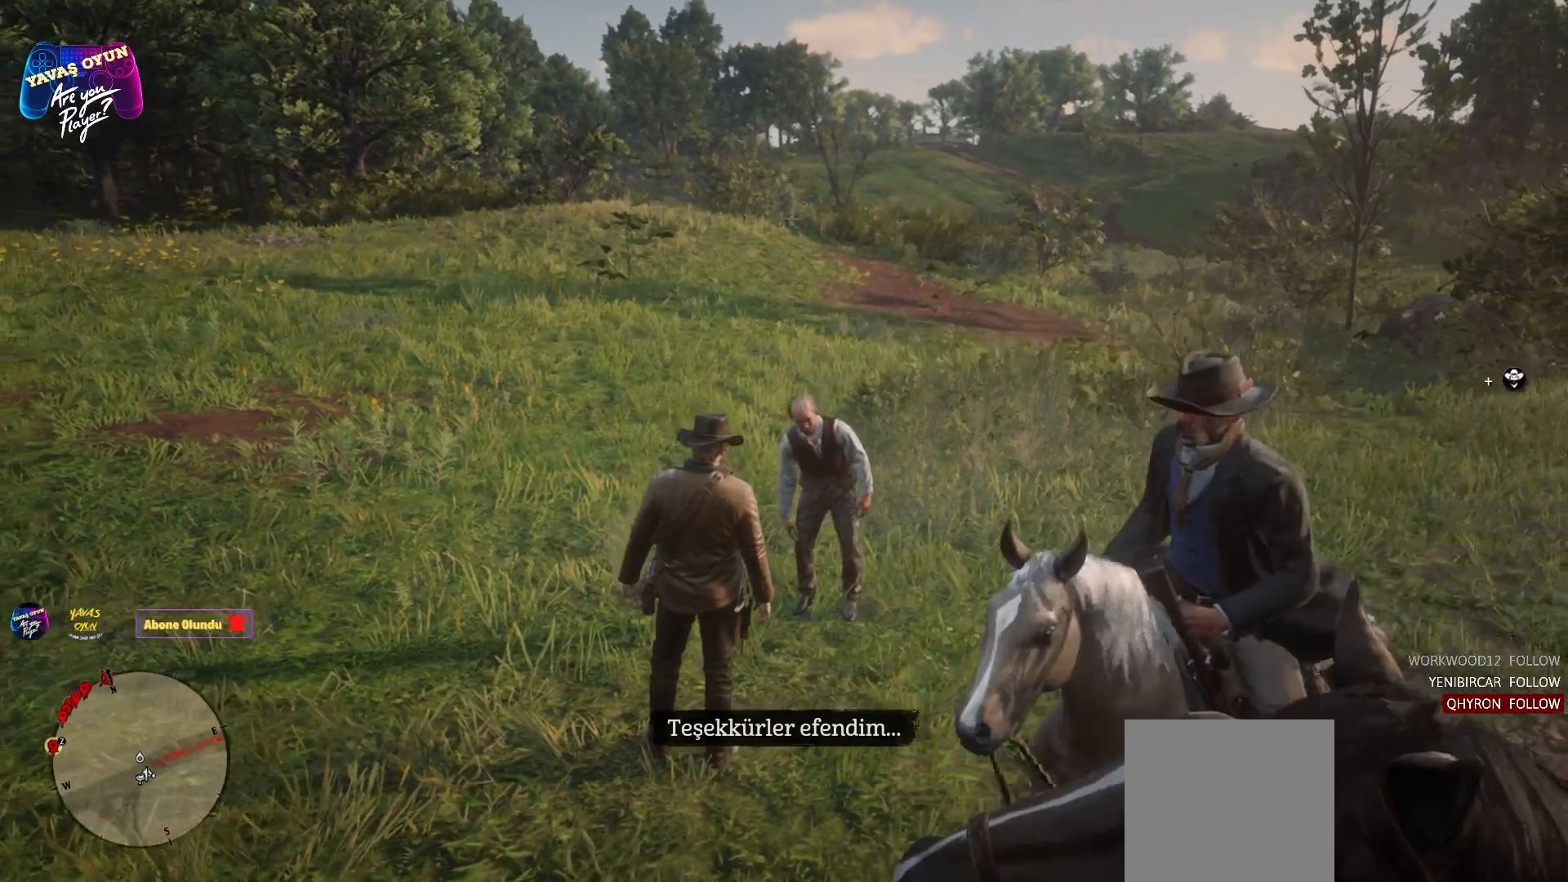
{"buttons": [], "left_stick": "center", "right_stick": "center", "events": [[433, "right_stick", "center"]]}
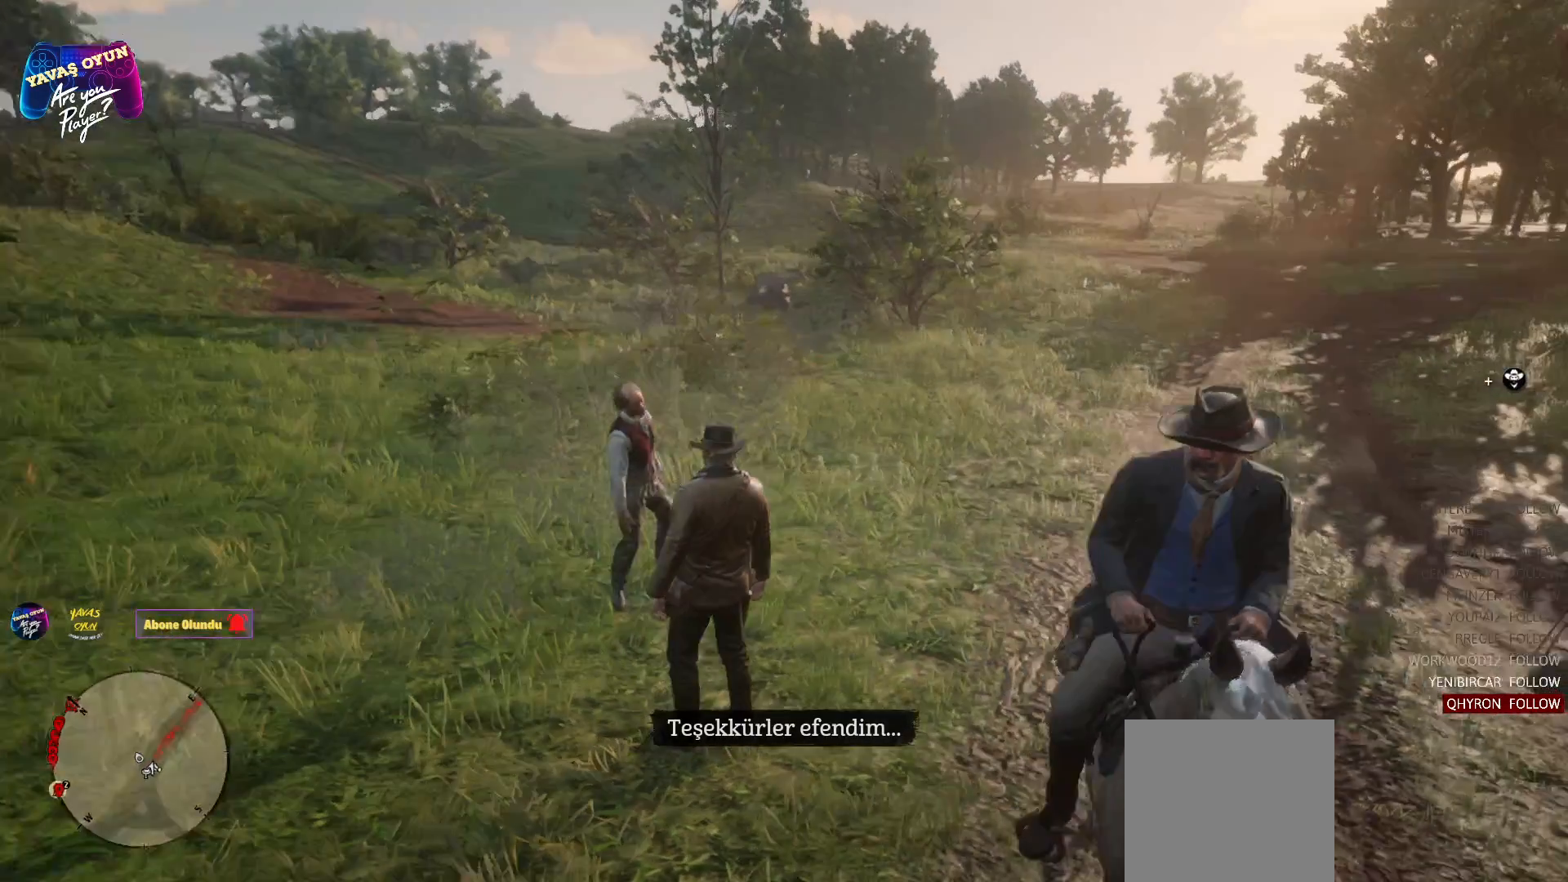
{"buttons": [], "left_stick": "center", "right_stick": "center", "events": []}
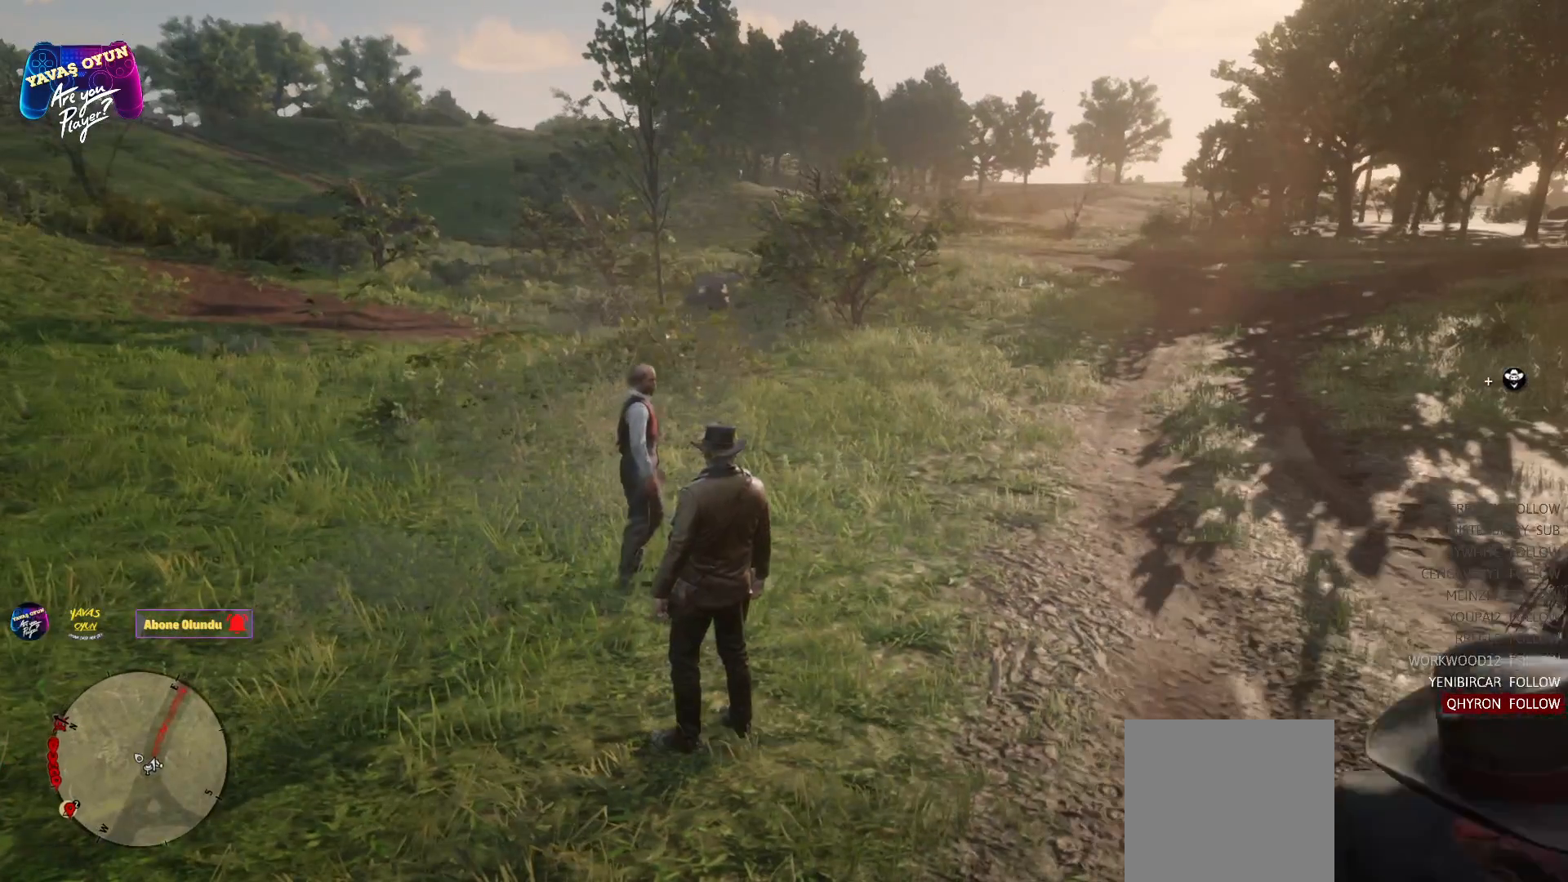
{"buttons": [], "left_stick": "center", "right_stick": "right", "events": [[400, "right_stick", "right"]]}
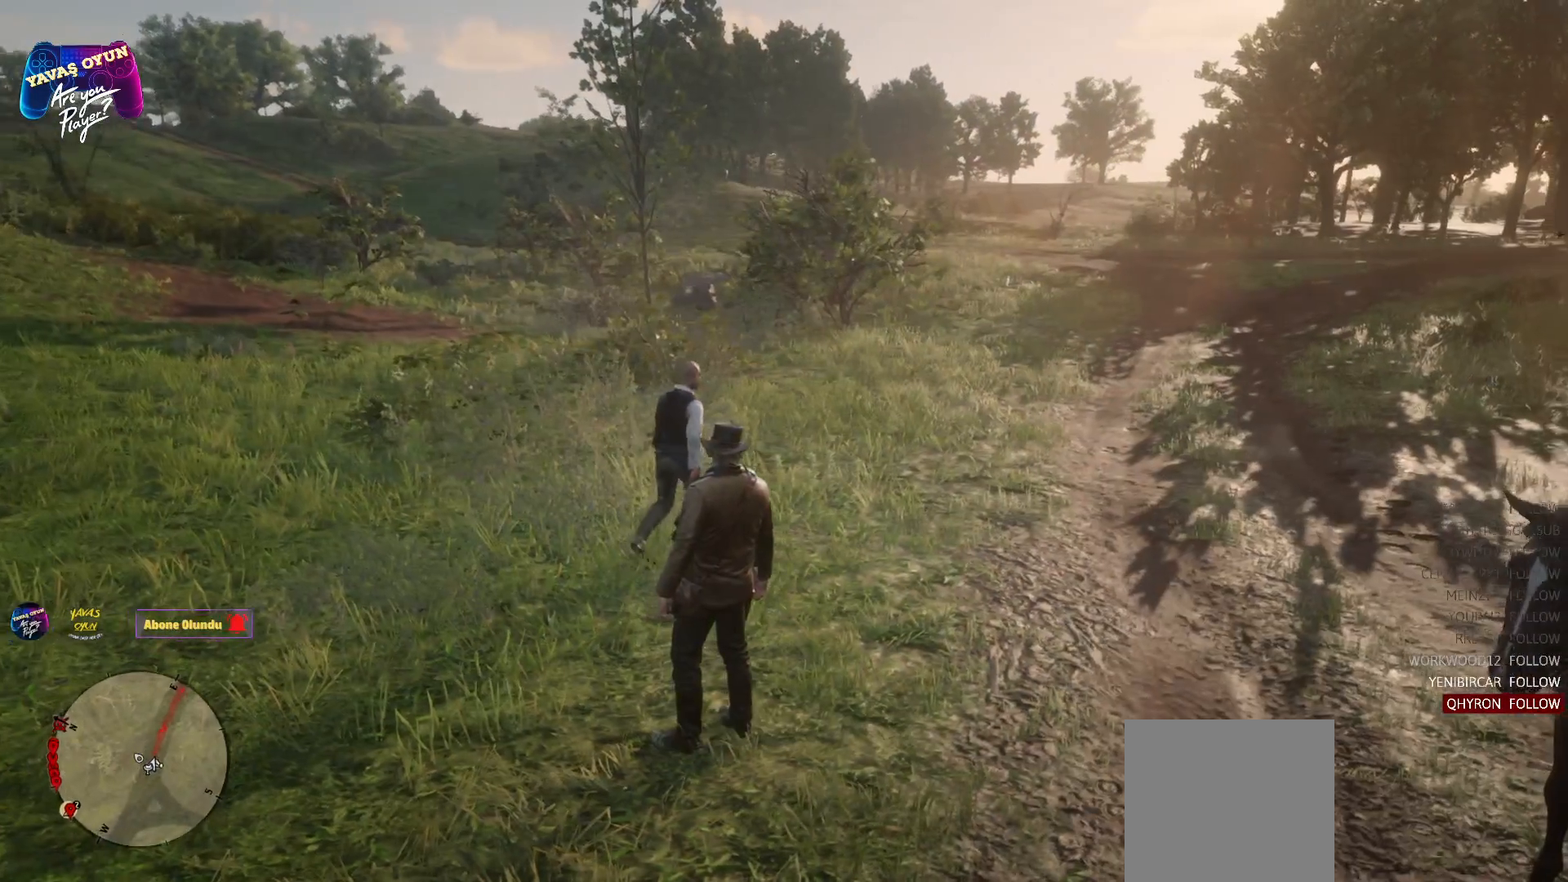
{"buttons": [], "left_stick": "center", "right_stick": "right", "events": []}
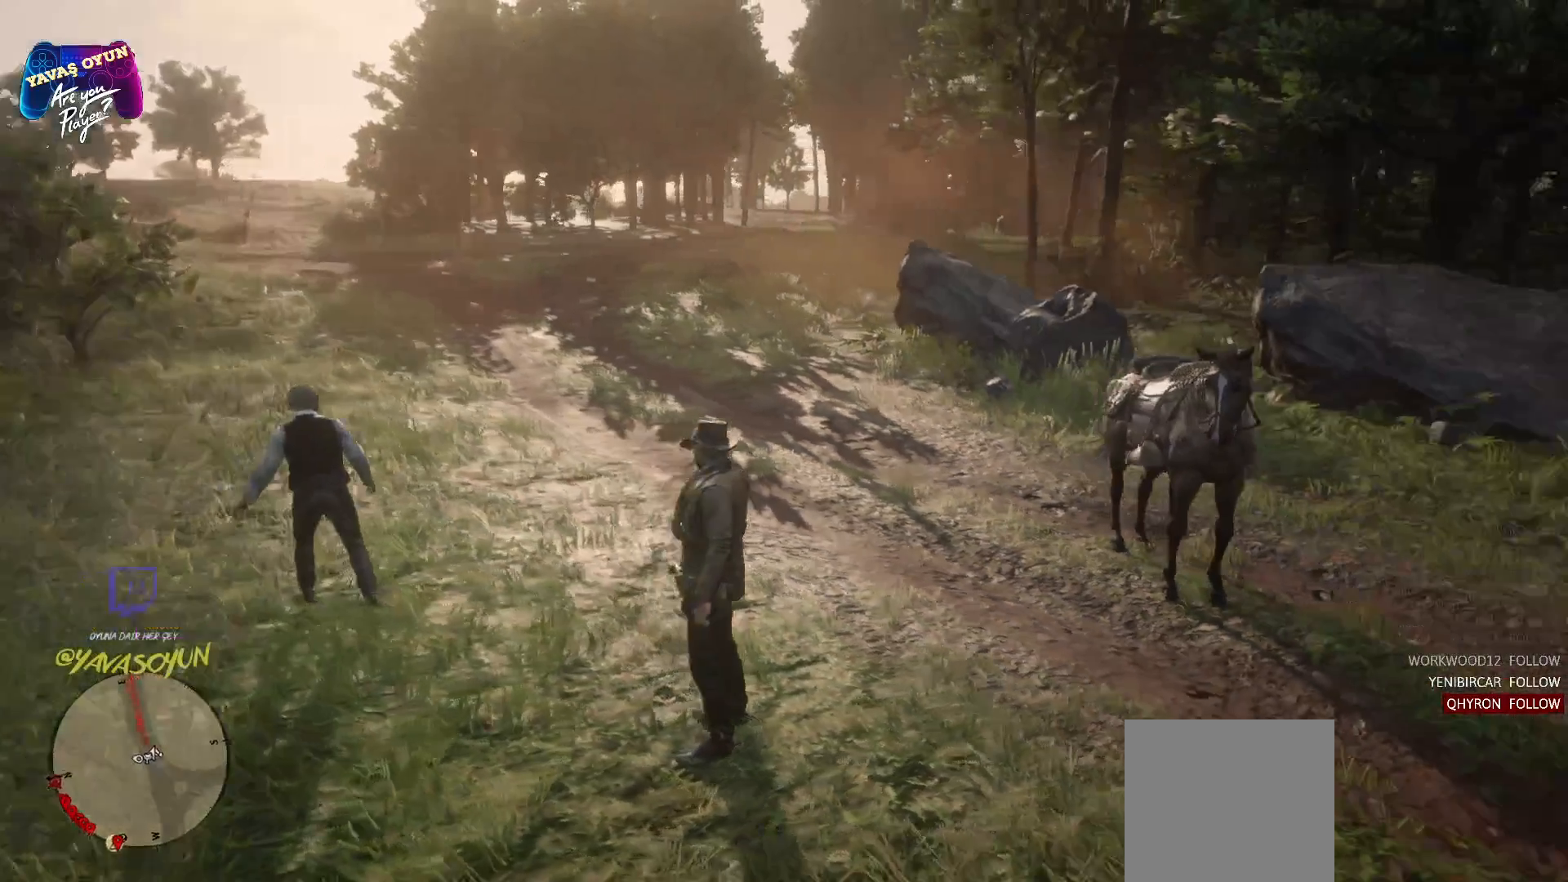
{"buttons": [], "left_stick": "center", "right_stick": "center", "events": [[67, "right_stick", "center"]]}
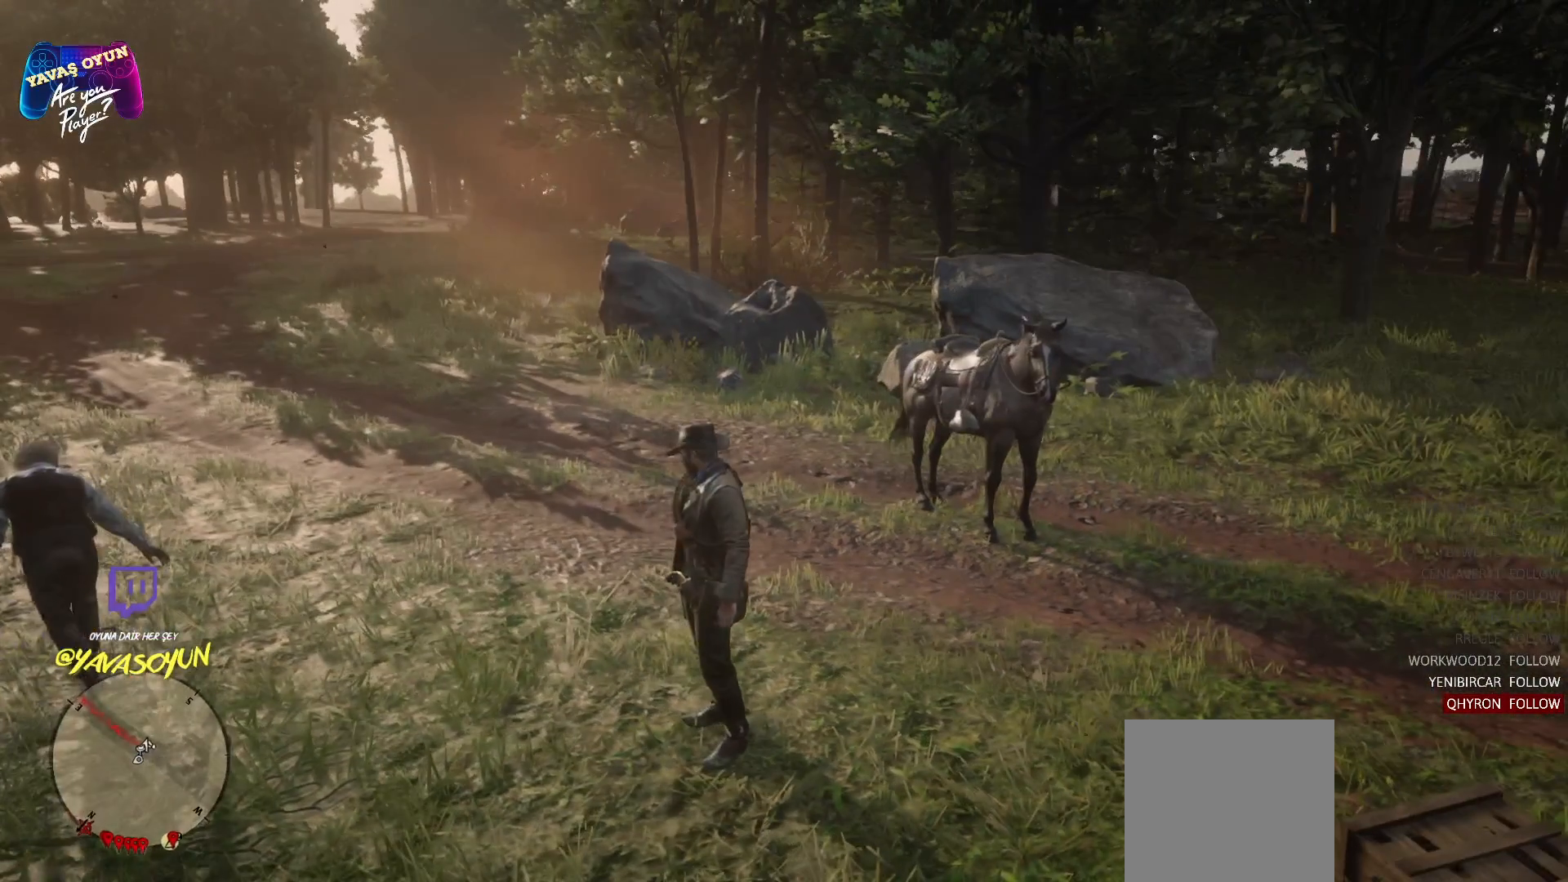
{"buttons": [], "left_stick": "center", "right_stick": "left", "events": [[83, "right_stick", "left"]]}
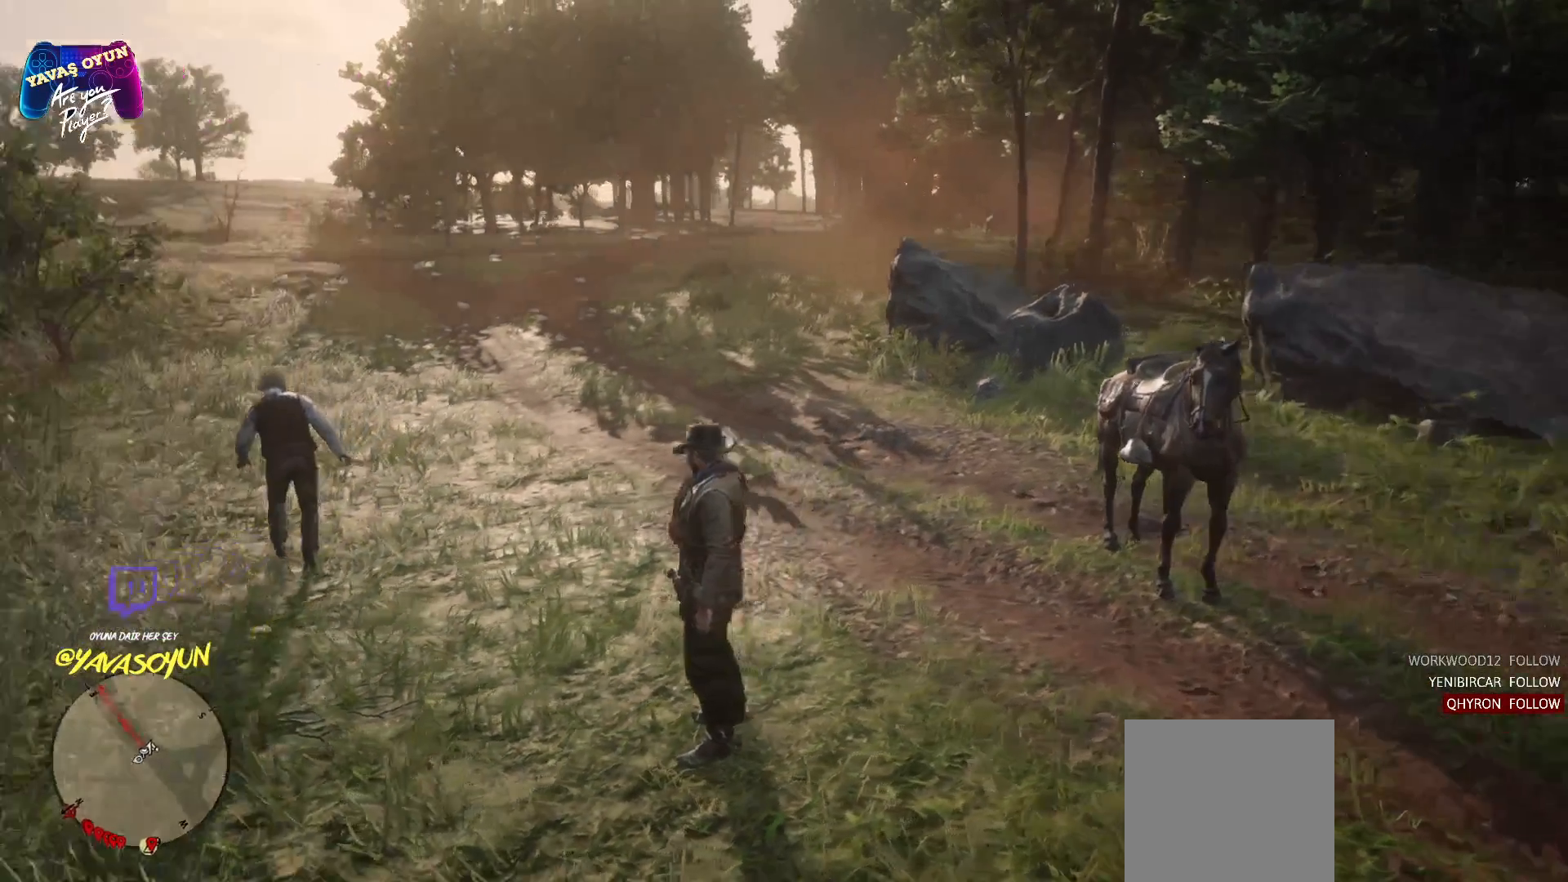
{"buttons": [], "left_stick": "center", "right_stick": "center", "events": [[100, "right_stick", "center"]]}